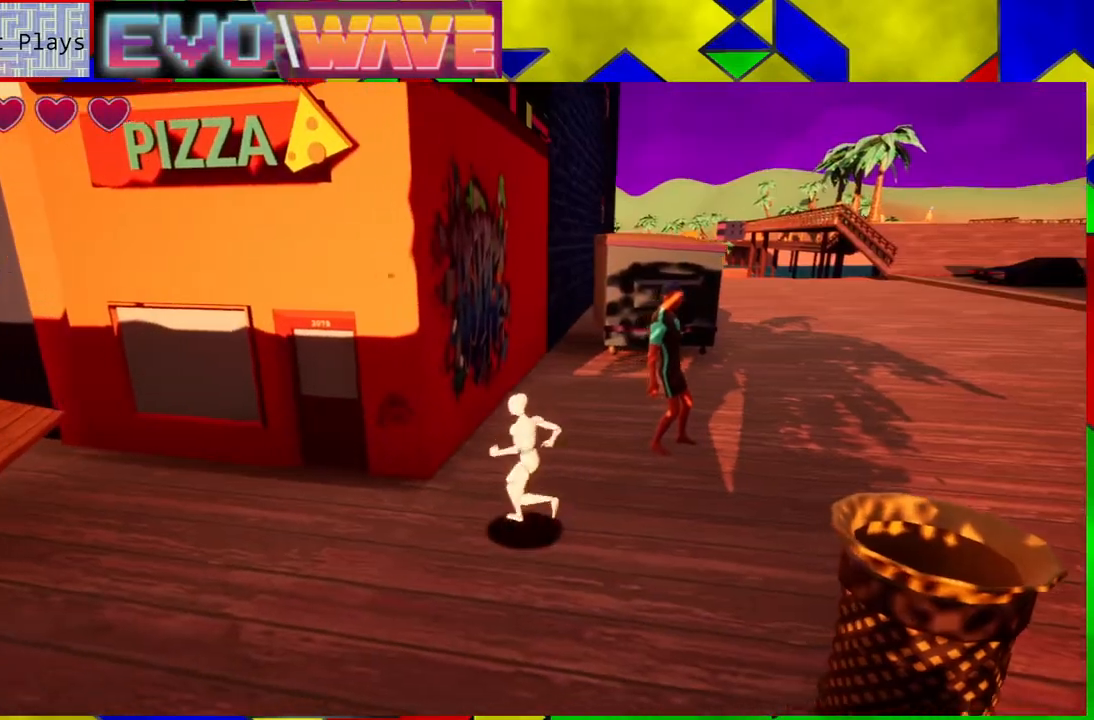
Gameplay with a controller (Nintendo layout); each line is a JSON object with the inputs held at the frame after it. "events" lists button and stick changes between this image and that frame as [ms after this image, input, new state], when the widget could be followed in between. Not read: L3 R3.
{"buttons": ["B"], "left_stick": "up-left", "right_stick": "center", "events": [[50, "right_stick", "left"], [400, "left_stick", "up-left"], [400, "right_stick", "center"], [467, "B", "down"]]}
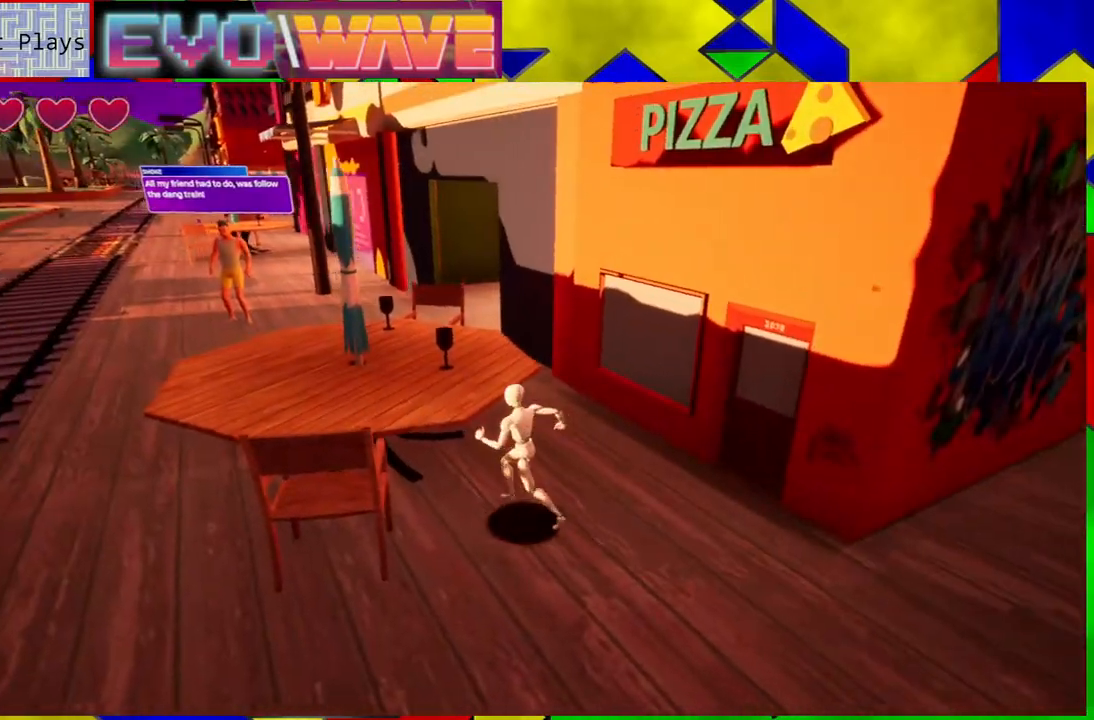
{"buttons": [], "left_stick": "up-left", "right_stick": "center", "events": [[350, "B", "up"]]}
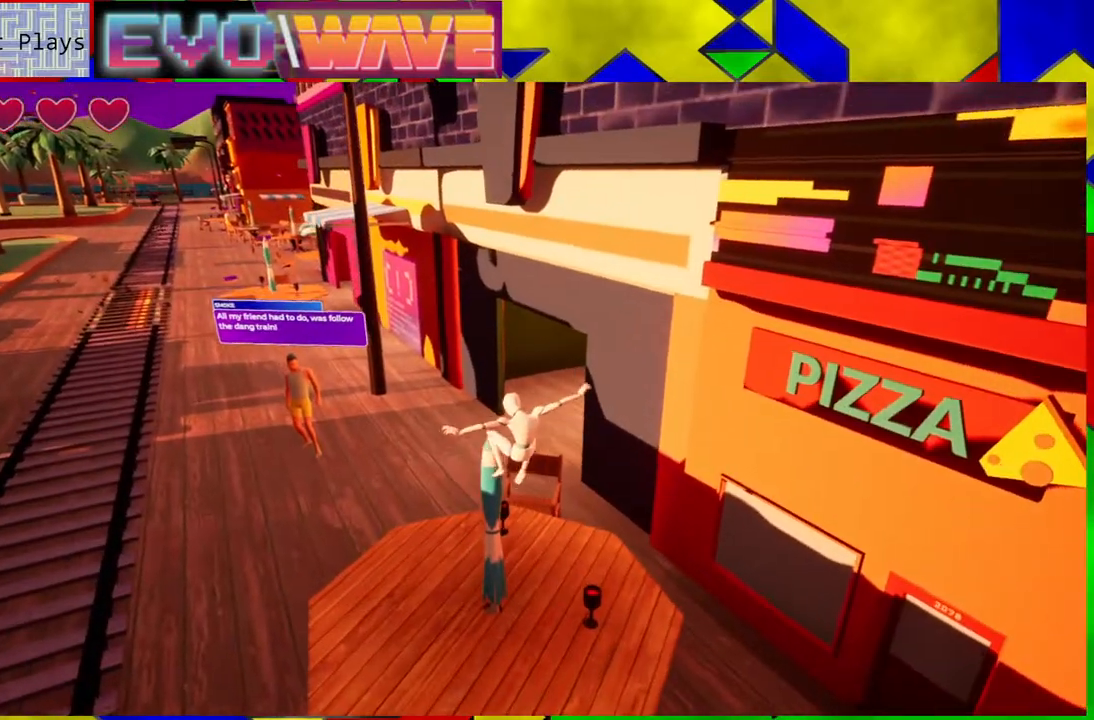
{"buttons": [], "left_stick": "up-left", "right_stick": "center", "events": []}
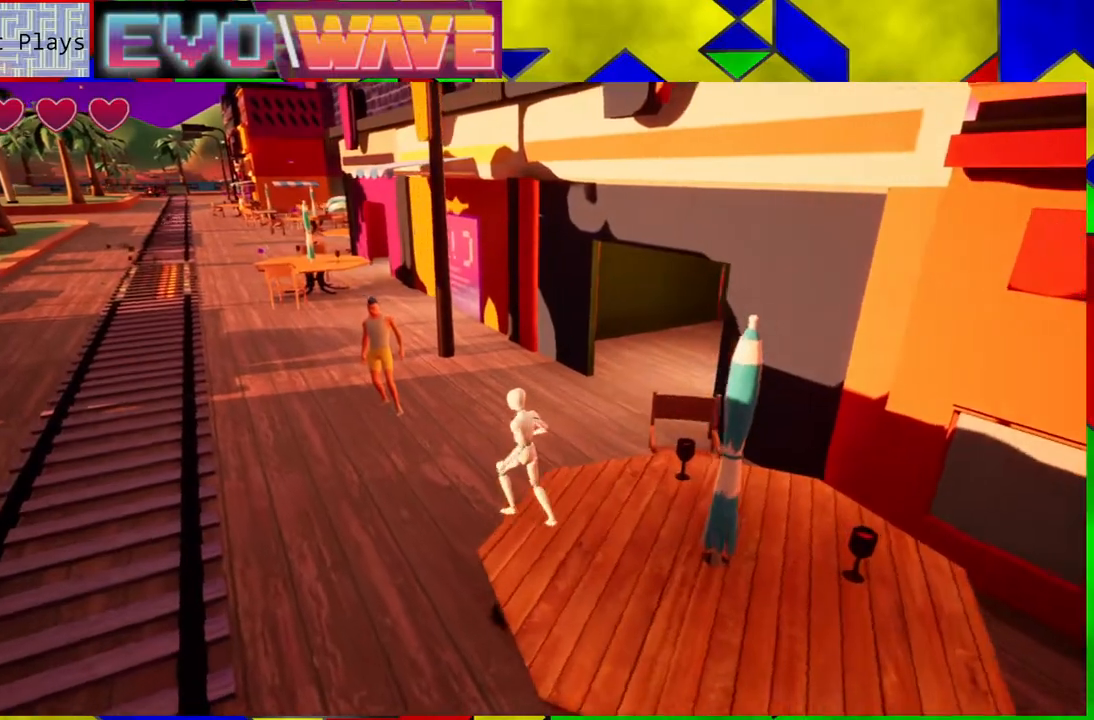
{"buttons": [], "left_stick": "up", "right_stick": "left", "events": [[33, "right_stick", "left"], [483, "left_stick", "up"]]}
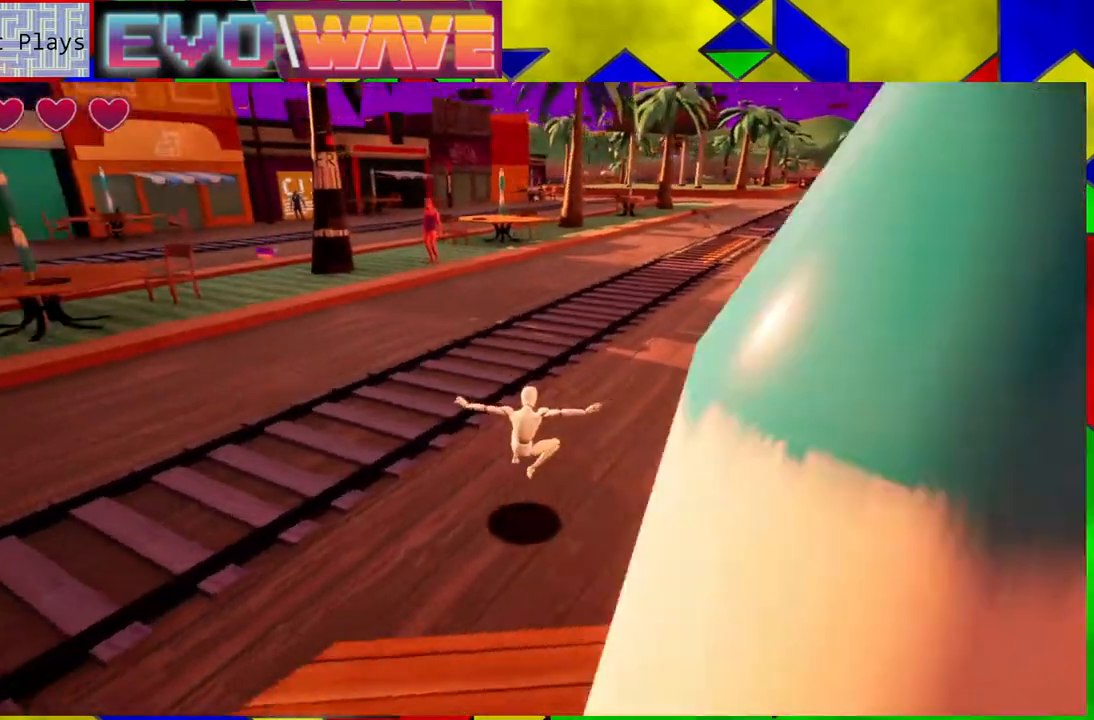
{"buttons": [], "left_stick": "up", "right_stick": "center", "events": [[117, "right_stick", "center"]]}
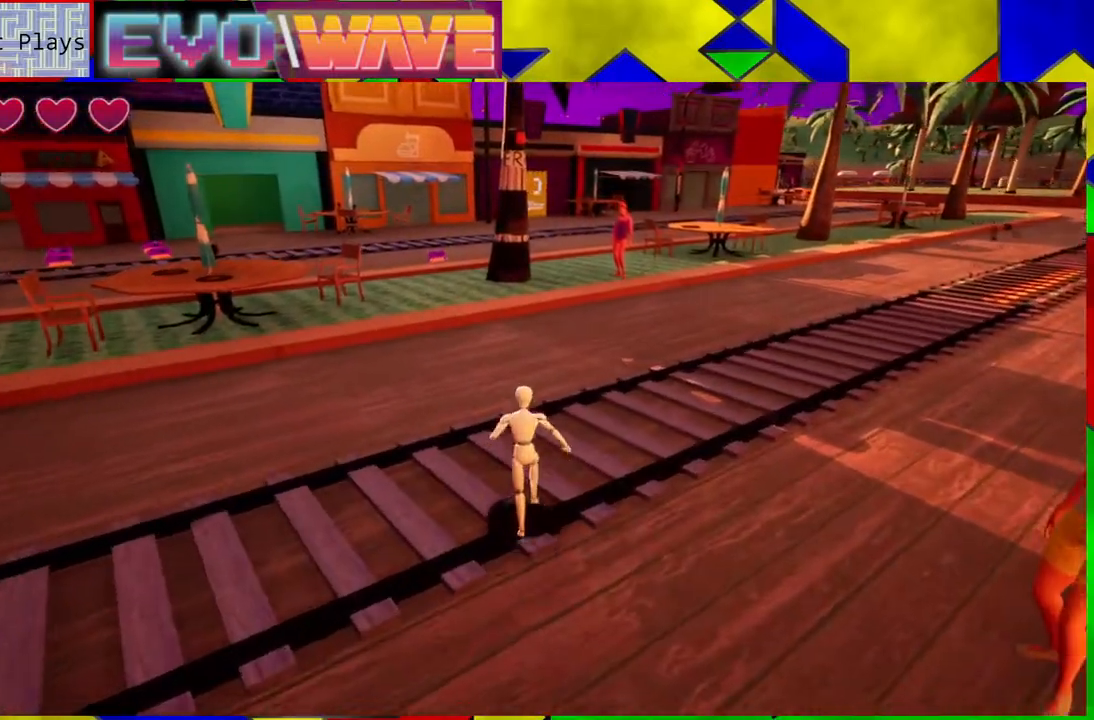
{"buttons": [], "left_stick": "up", "right_stick": "center", "events": [[133, "left_stick", "up-right"], [233, "left_stick", "up"]]}
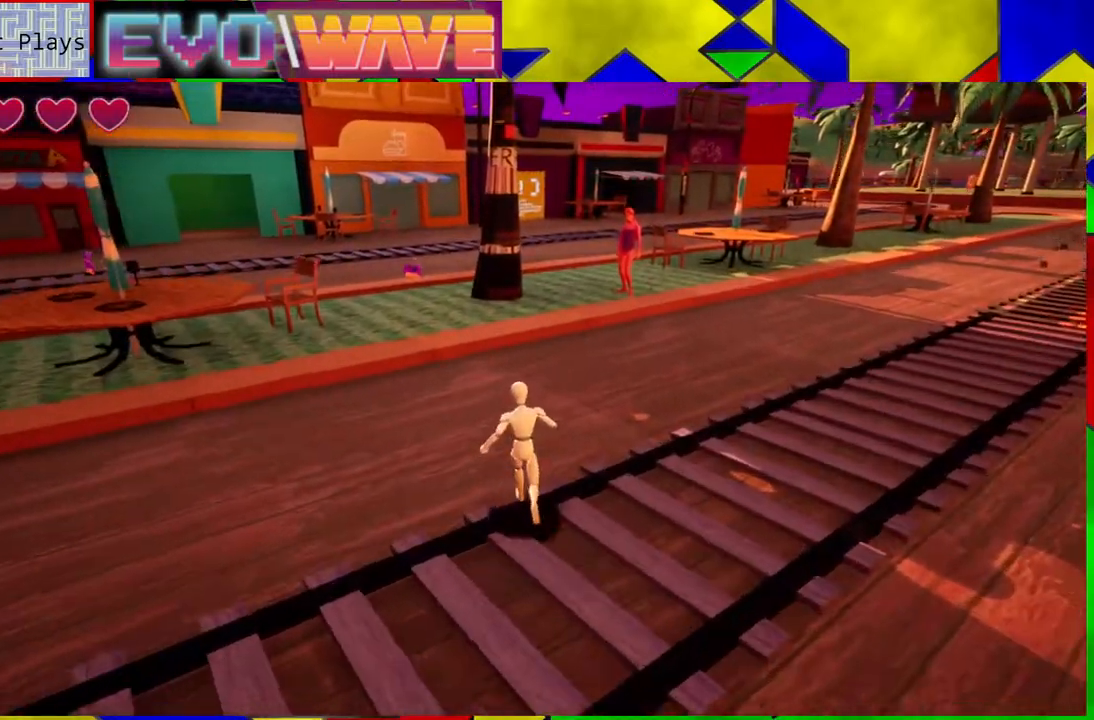
{"buttons": [], "left_stick": "up", "right_stick": "right", "events": [[67, "left_stick", "up-right"], [200, "right_stick", "right"], [433, "left_stick", "up"]]}
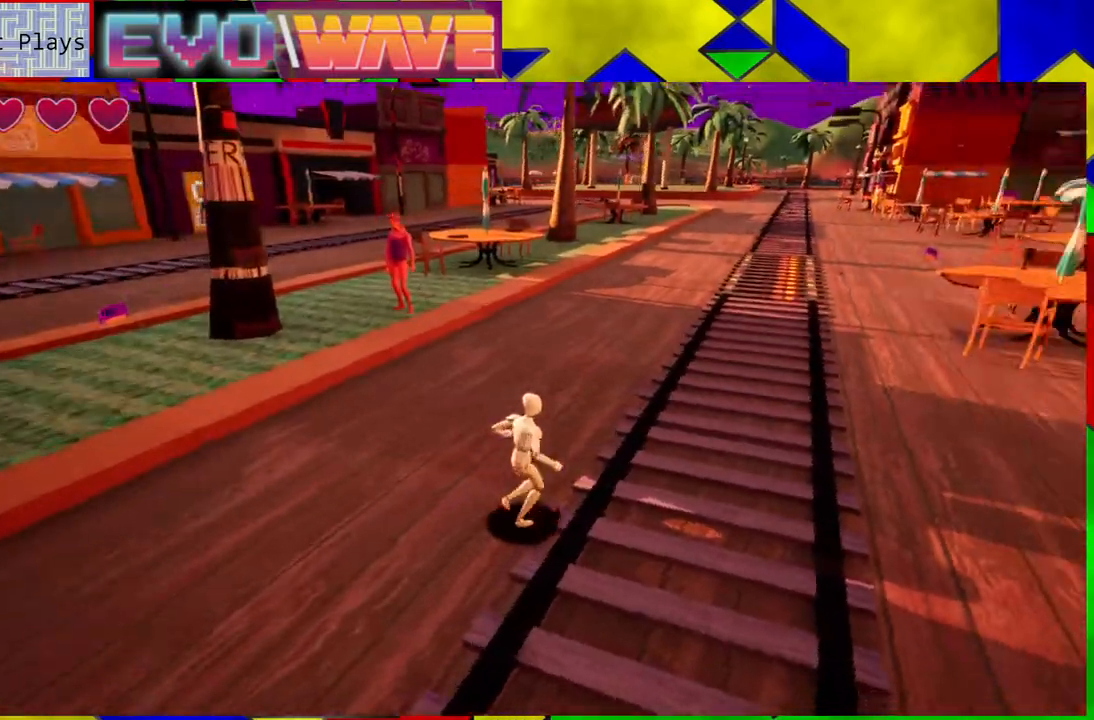
{"buttons": [], "left_stick": "up-left", "right_stick": "left", "events": [[17, "right_stick", "center"], [50, "left_stick", "up-left"], [200, "right_stick", "left"]]}